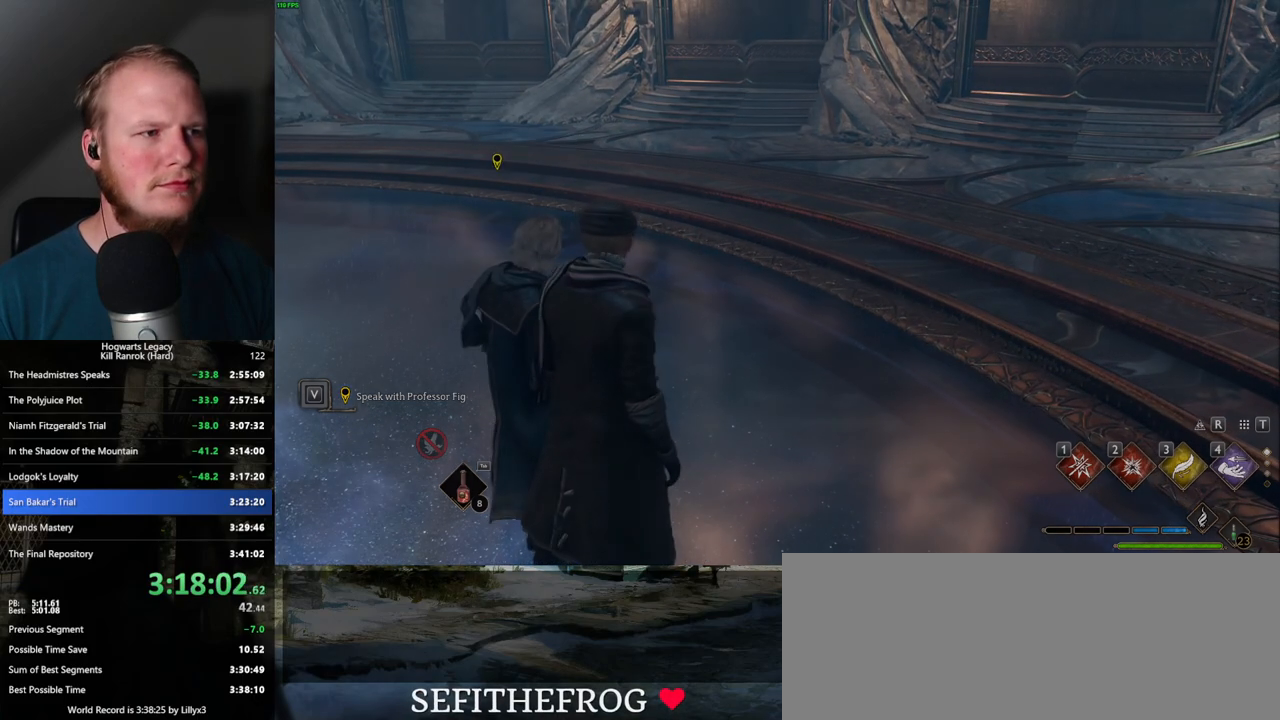
Gameplay with keyboard and mouse; each line is a JSON object with the keys and mouse buttons held at the frame after it. "events" lists presses ("down") and releases ("up") of ".", "/", "0", "1", "2", "3", "4", "5", "6", "7", "8", "9", "a", "alt_l", "alt_r", "b", "backslash", "backspace", "c", "caps_lock", "comma", "ctrl_l", "ctrl_r", "d", "e", "equals", "escape", "f", "f1", "f10", "f11", "f12", "f2", "f3", "f4", "f5", "f6", "f7", "f8", "f9", "g", "h", "i", "j", "k", "l", "lbracket", "m", "minus", "n", "o", "p", "q", "quote", "r", "rbracket", "return", "s", "semicolon", "shift_l", "shift_r", "space", "super_l", "super_r", "t", "tab", "tilde", "u", "v", "w", "x", "y", "z", "mouse_left", "mouse_wheel", "mouse_right", "mouse_mb4" and "mouse_mb5" between this image and that frame as [ms after this image, input, new state], when the widget could be followed in between. "mouse_left", "mouse_wheel", "mouse_right", "mouse_mb4", "mouse_mb5" = the "left", "wheel", "right", "mb4", "mb5" buttons of the "mouse" list. No other keys are recorded. "wheel" means that the mouse wheel is clicked or scrolled. Mouse movement is not recorded.
{"keys": ["space"], "mouse": [], "events": [[34, "f", "down"], [234, "f", "up"], [467, "space", "down"]]}
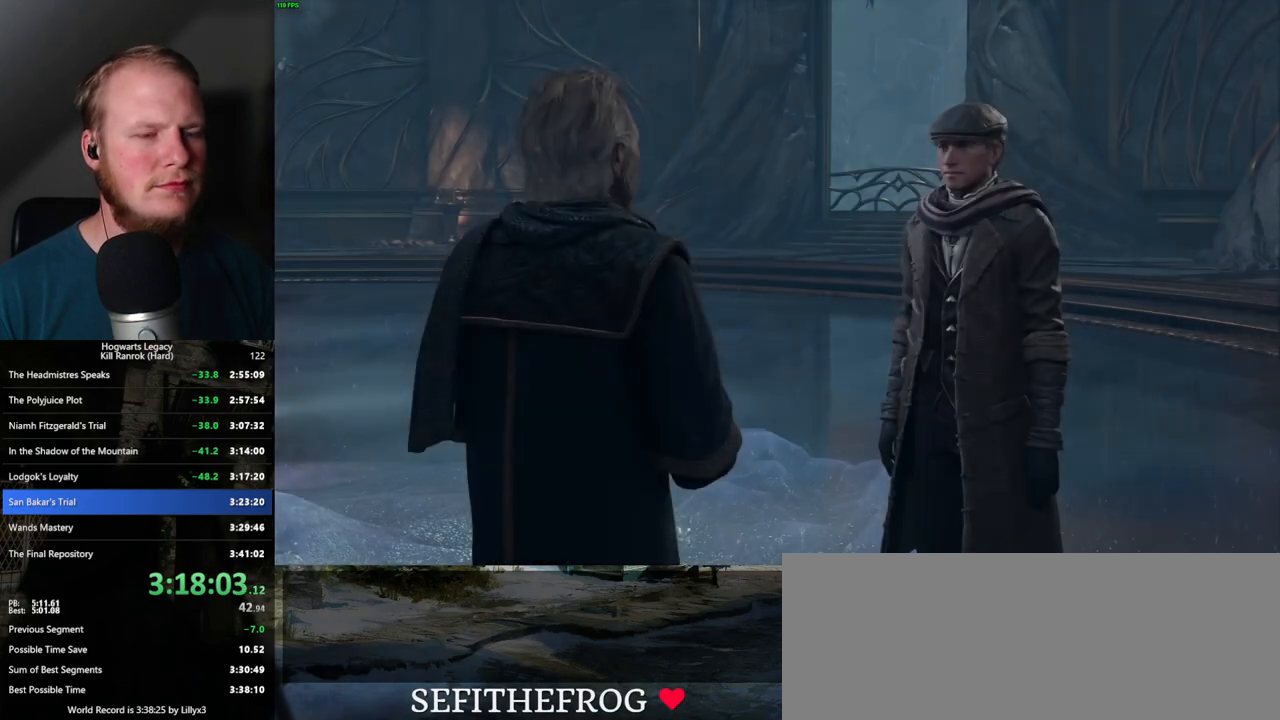
{"keys": ["space"], "mouse": [], "events": [[67, "space", "up"], [150, "q", "down"], [167, "space", "down"], [217, "space", "up"], [317, "space", "down"], [384, "q", "up"], [384, "space", "up"], [450, "q", "down"], [467, "space", "down"], [500, "q", "up"]]}
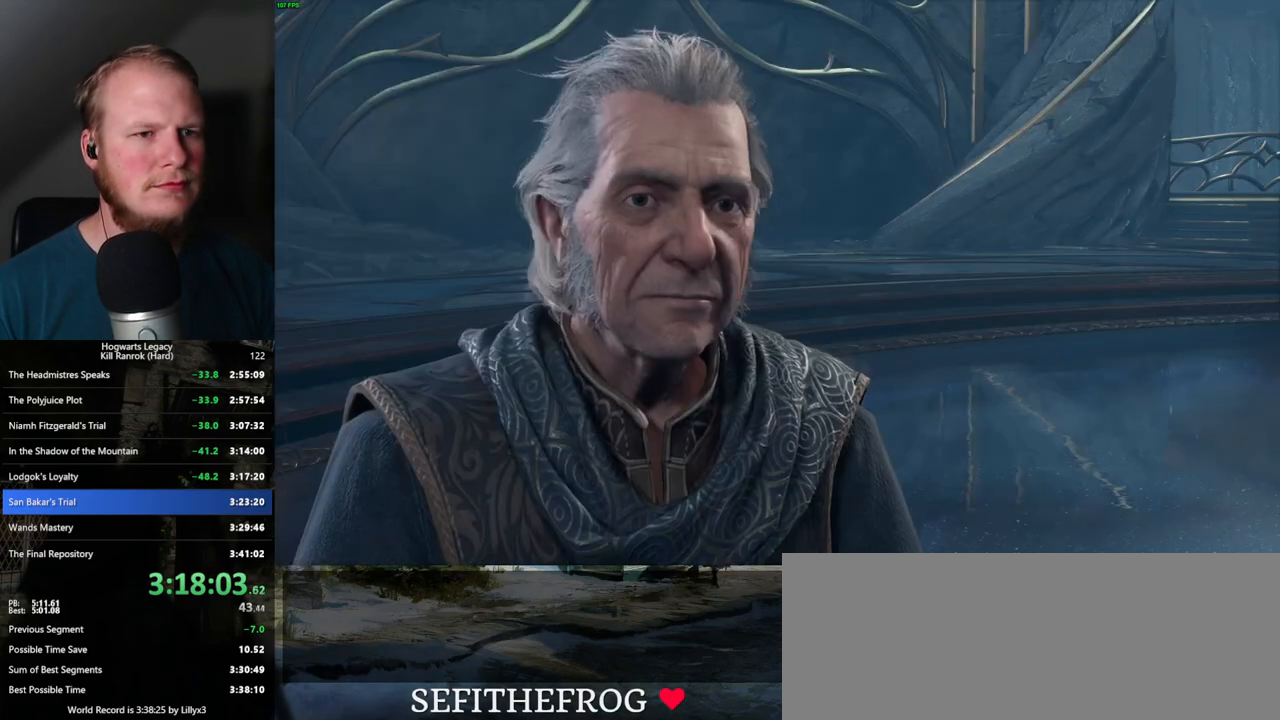
{"keys": [], "mouse": [], "events": [[17, "space", "up"], [100, "q", "down"], [100, "space", "down"], [167, "q", "up"], [167, "space", "up"], [234, "q", "down"], [250, "space", "down"], [317, "q", "up"], [317, "space", "up"], [350, "mouse_wheel", "down"], [400, "q", "down"], [400, "space", "down"], [467, "mouse_wheel", "up"], [467, "q", "up"], [467, "space", "up"]]}
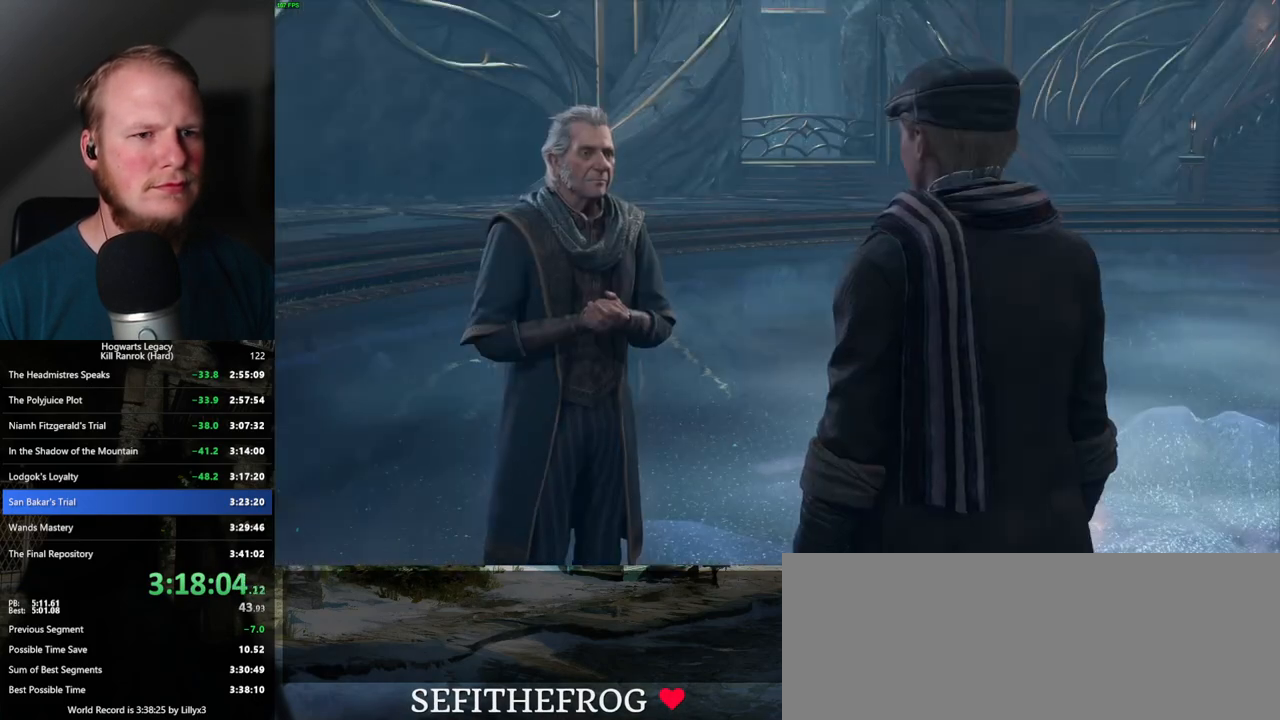
{"keys": ["q"], "mouse": [], "events": [[50, "q", "down"], [67, "space", "down"], [117, "q", "up"], [117, "space", "up"], [184, "mouse_wheel", "down"], [200, "q", "down"], [217, "space", "down"], [250, "space", "up"], [267, "q", "up"], [334, "mouse_wheel", "up"], [334, "q", "down"], [367, "space", "down"], [400, "space", "up"], [417, "q", "up"], [484, "q", "down"]]}
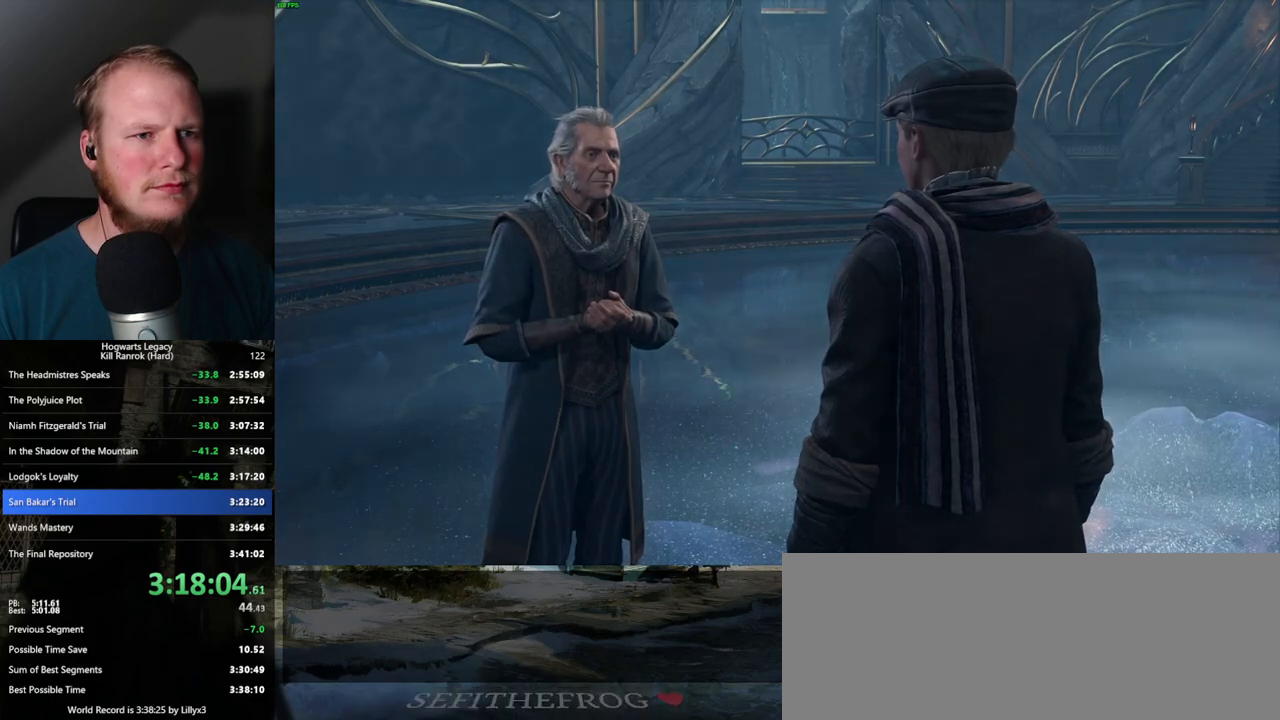
{"keys": [], "mouse": [], "events": [[17, "space", "down"], [50, "space", "up"], [67, "q", "up"], [134, "q", "down"], [150, "space", "down"], [200, "q", "up"], [200, "space", "up"]]}
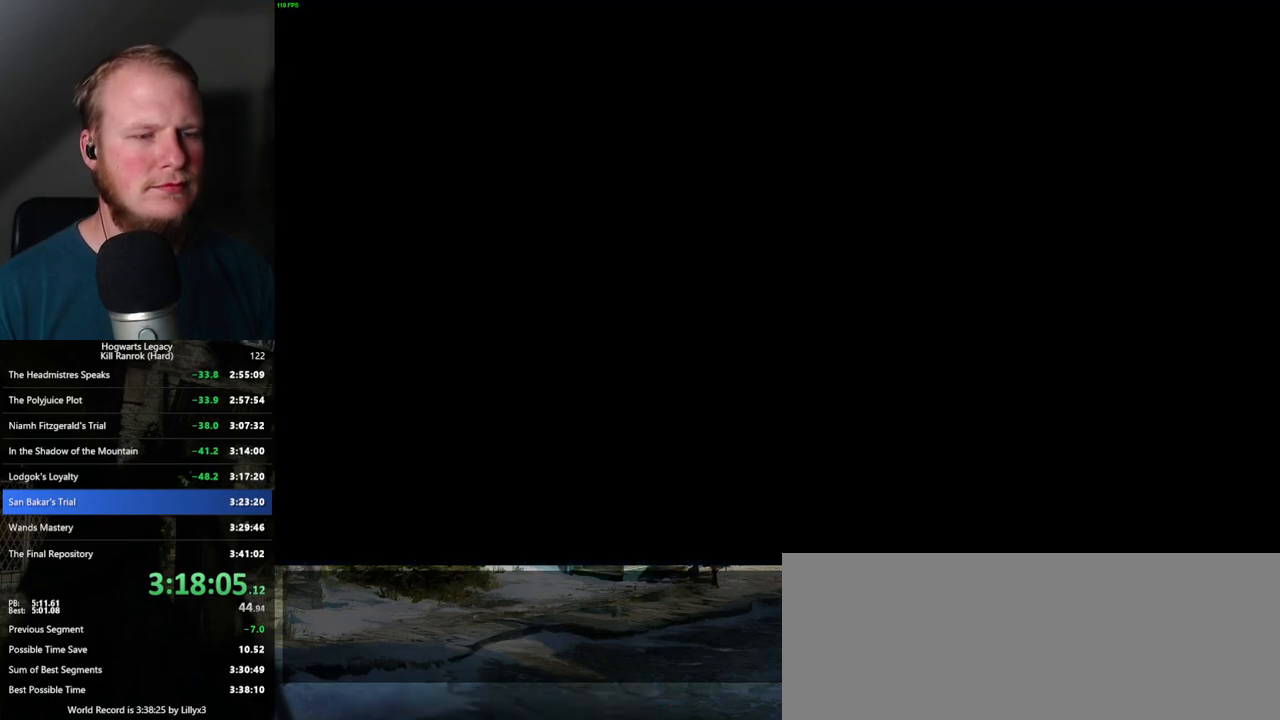
{"keys": [], "mouse": ["wheel"], "events": [[484, "mouse_wheel", "down"]]}
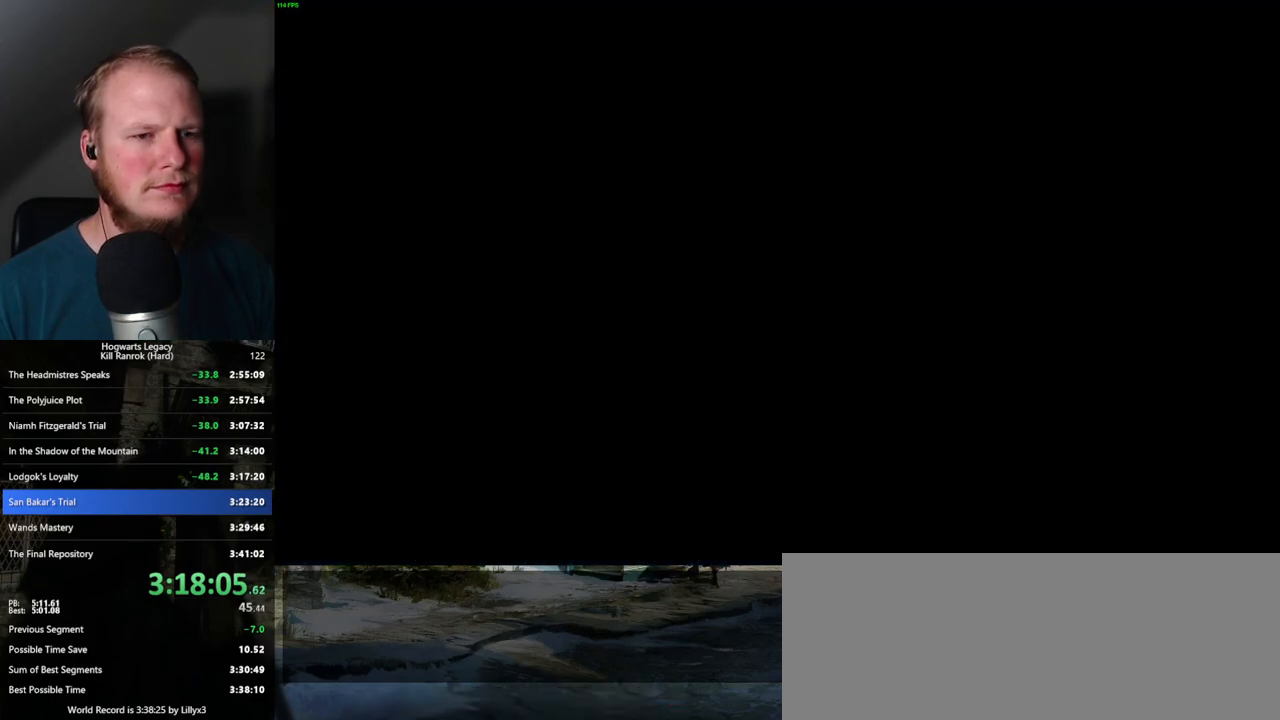
{"keys": [], "mouse": [], "events": [[250, "mouse_wheel", "up"]]}
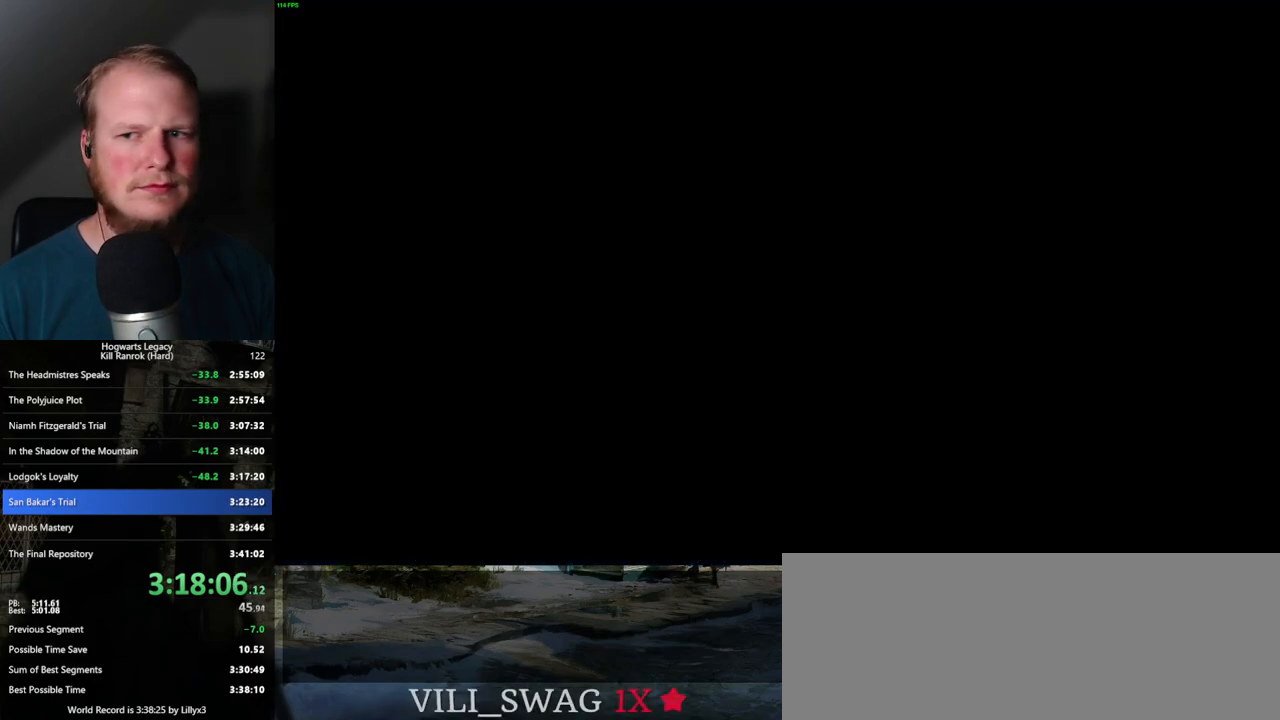
{"keys": [], "mouse": ["wheel"], "events": [[250, "mouse_wheel", "down"]]}
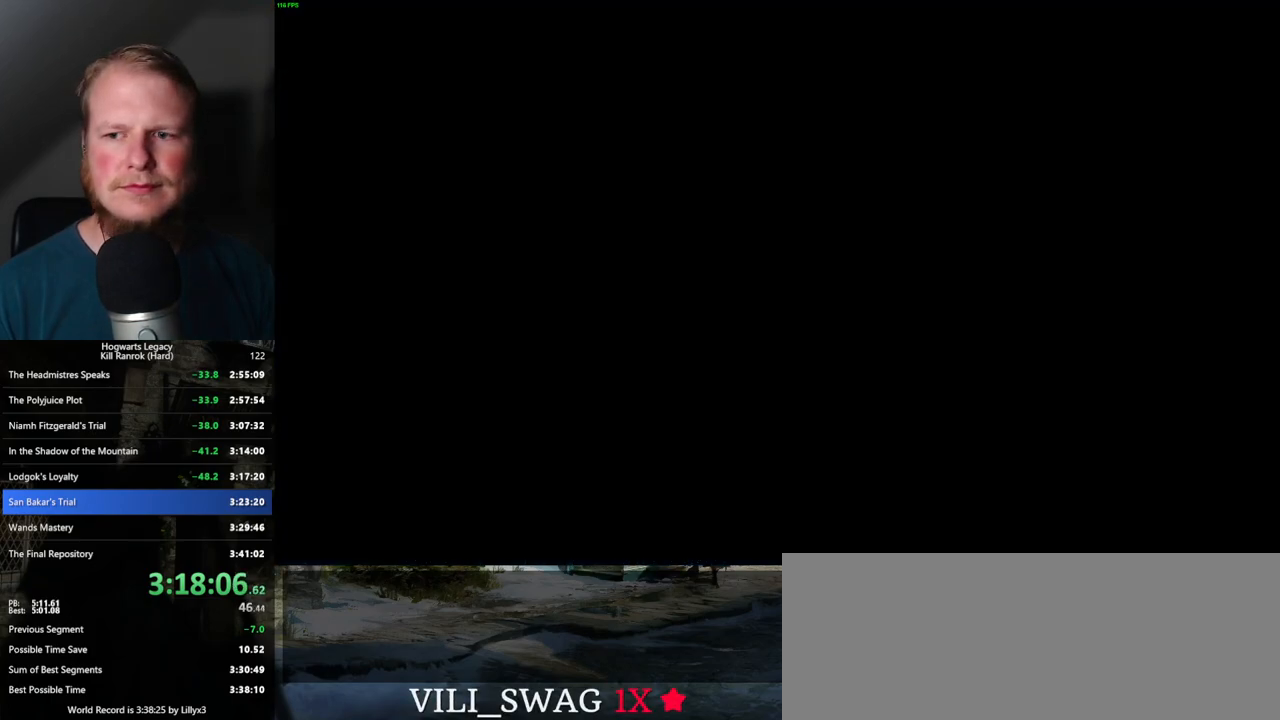
{"keys": ["q", "space"], "mouse": [], "events": [[100, "mouse_wheel", "up"], [184, "q", "down"], [184, "space", "down"], [250, "q", "up"], [250, "space", "up"], [300, "q", "down"], [350, "space", "down"], [384, "space", "up"], [484, "space", "down"]]}
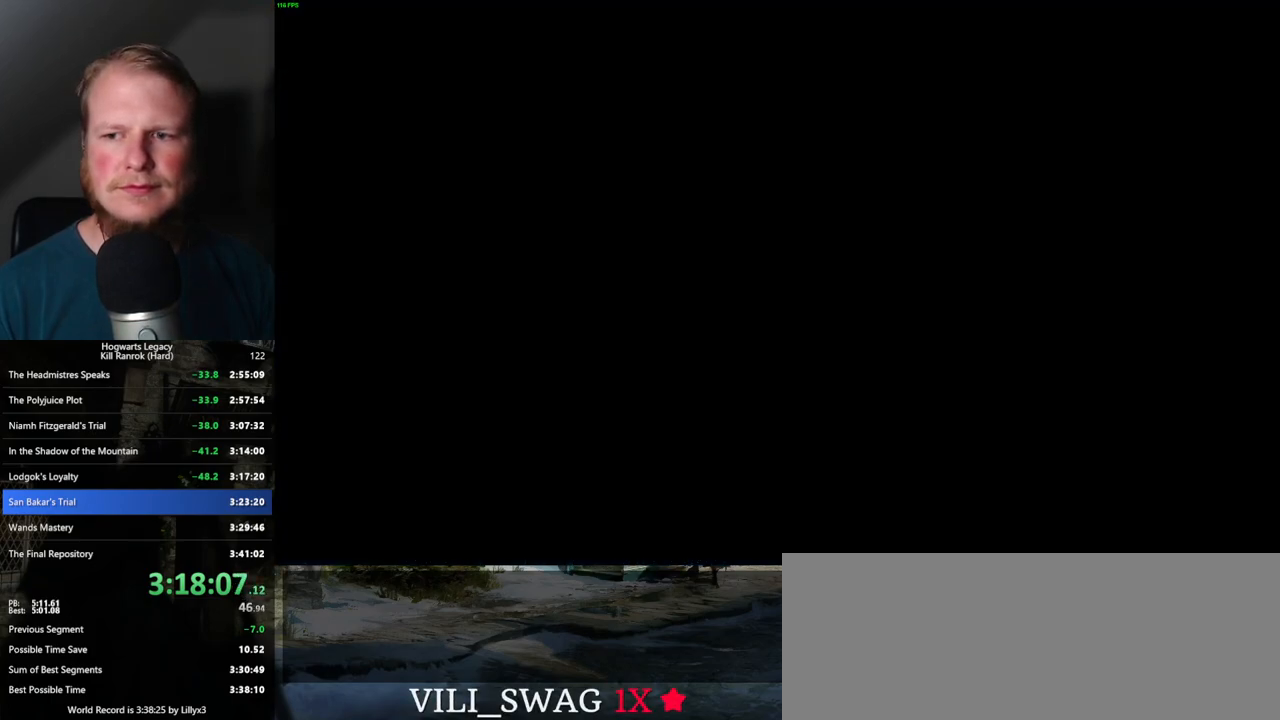
{"keys": [], "mouse": [], "events": [[17, "space", "up"], [50, "q", "up"], [67, "q", "down"], [117, "space", "down"], [167, "space", "up"], [184, "q", "up"], [250, "q", "down"], [284, "space", "down"], [317, "space", "up"], [334, "q", "up"], [400, "q", "down"], [417, "space", "down"], [484, "q", "up"], [484, "space", "up"]]}
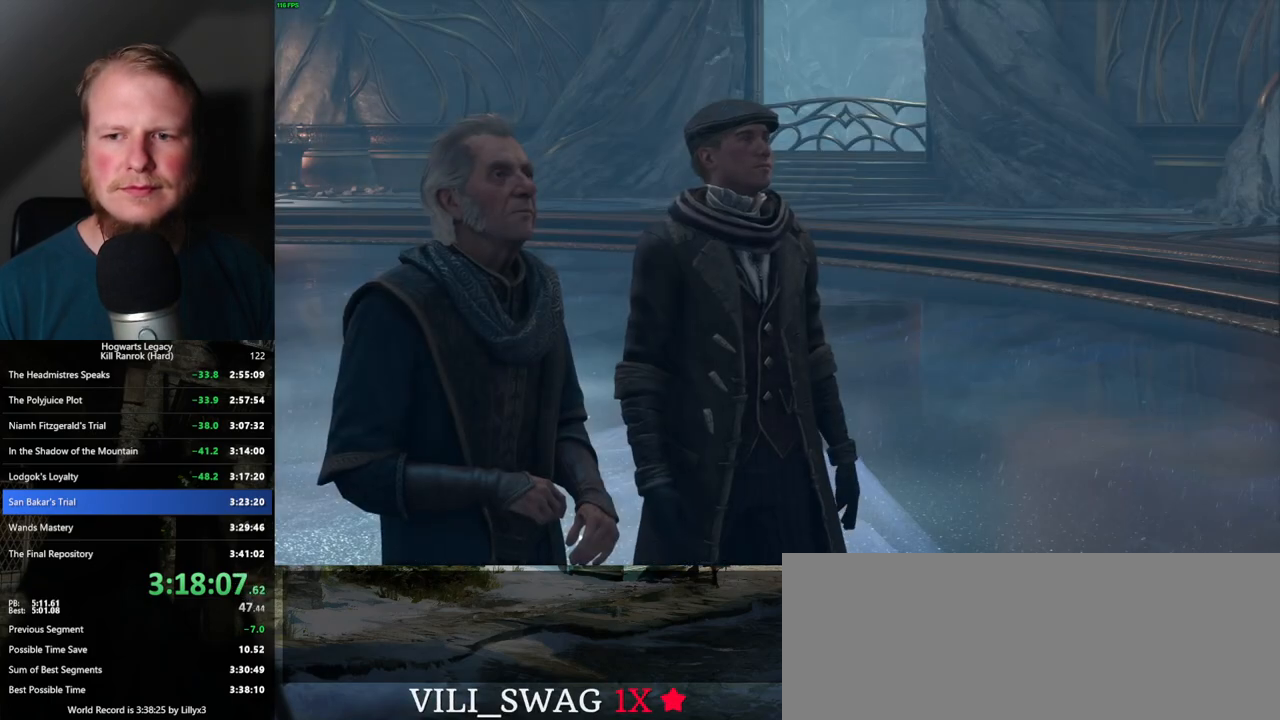
{"keys": ["q"], "mouse": [], "events": [[50, "q", "down"], [84, "space", "down"], [117, "space", "up"], [150, "q", "up"], [184, "q", "down"], [234, "space", "down"], [267, "space", "up"], [284, "q", "up"], [300, "mouse_wheel", "down"], [350, "q", "down"], [384, "space", "down"], [400, "mouse_wheel", "up"], [434, "q", "up"], [434, "space", "up"], [500, "q", "down"]]}
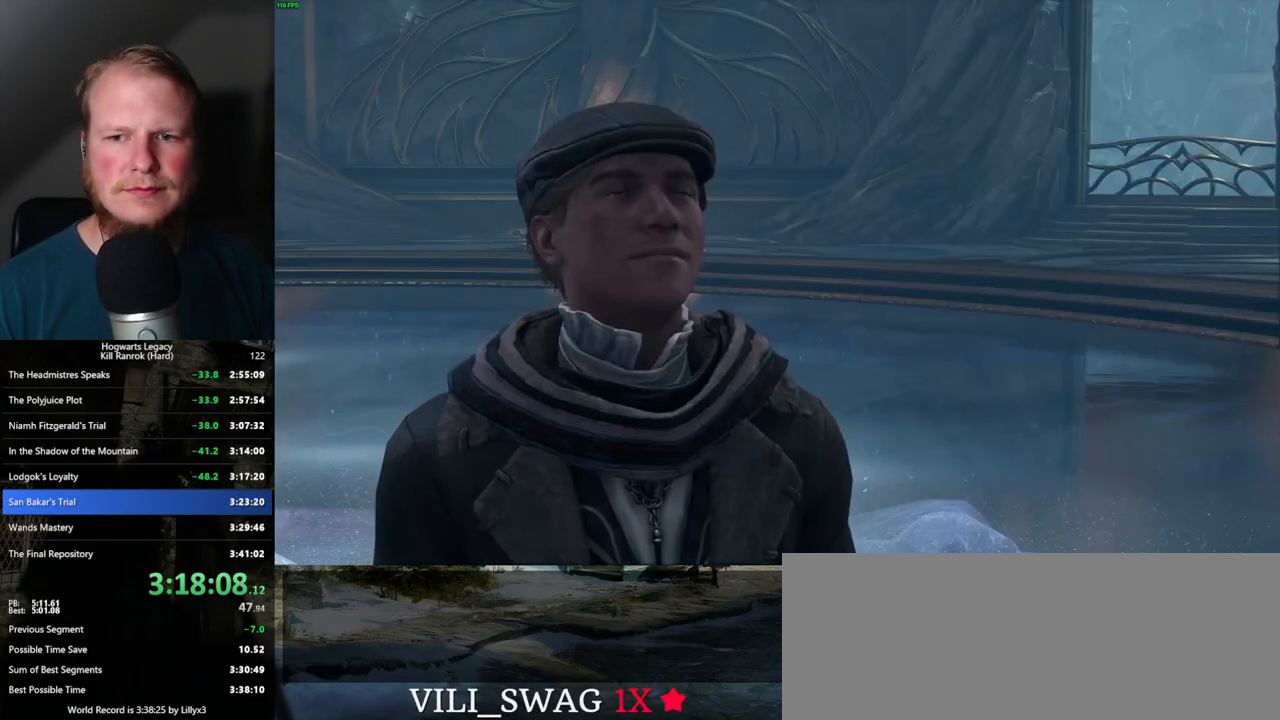
{"keys": ["q"], "mouse": [], "events": [[34, "space", "down"], [67, "space", "up"], [84, "q", "up"], [167, "q", "down"], [217, "mouse_wheel", "down"], [234, "space", "down"], [267, "mouse_wheel", "up"], [267, "q", "up"], [267, "space", "up"], [400, "q", "down"], [434, "space", "down"], [500, "space", "up"]]}
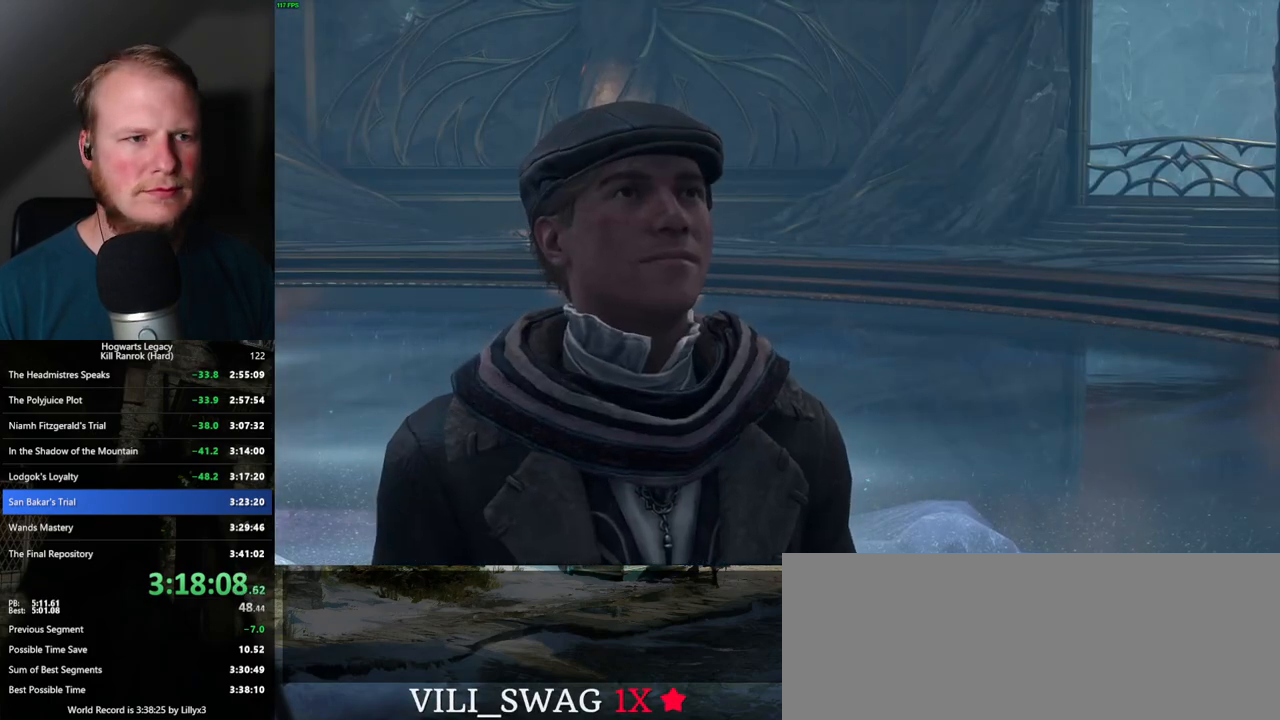
{"keys": [], "mouse": [], "events": [[17, "q", "up"], [67, "q", "down"], [100, "space", "down"], [150, "space", "up"], [167, "q", "up"], [184, "mouse_wheel", "down"], [234, "mouse_wheel", "up"], [234, "q", "down"], [267, "space", "down"], [317, "q", "up"], [317, "space", "up"], [400, "q", "down"], [417, "space", "down"], [484, "q", "up"], [484, "space", "up"]]}
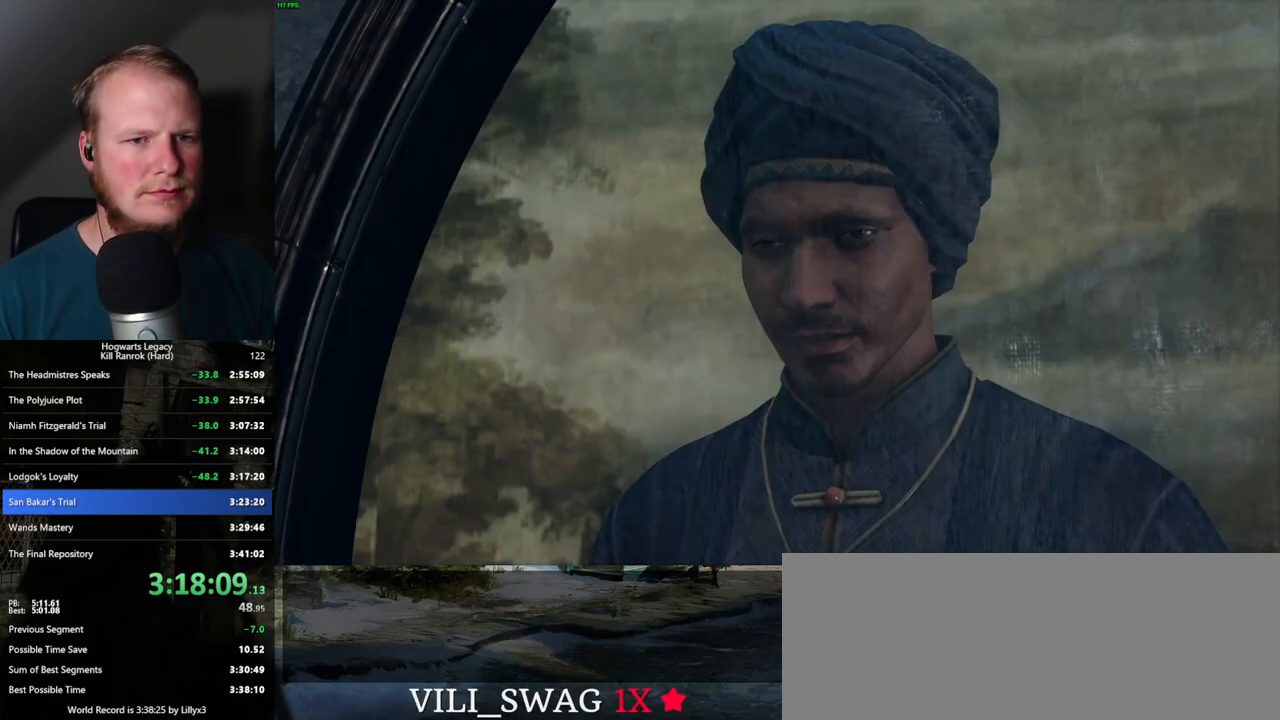
{"keys": [], "mouse": ["wheel"], "events": [[17, "mouse_wheel", "down"], [67, "q", "down"], [84, "space", "down"], [117, "mouse_wheel", "up"], [117, "space", "up"], [134, "q", "up"], [217, "q", "down"], [234, "space", "down"], [284, "space", "up"], [300, "q", "up"], [384, "q", "down"], [400, "space", "down"], [434, "space", "up"], [467, "q", "up"], [484, "mouse_wheel", "down"]]}
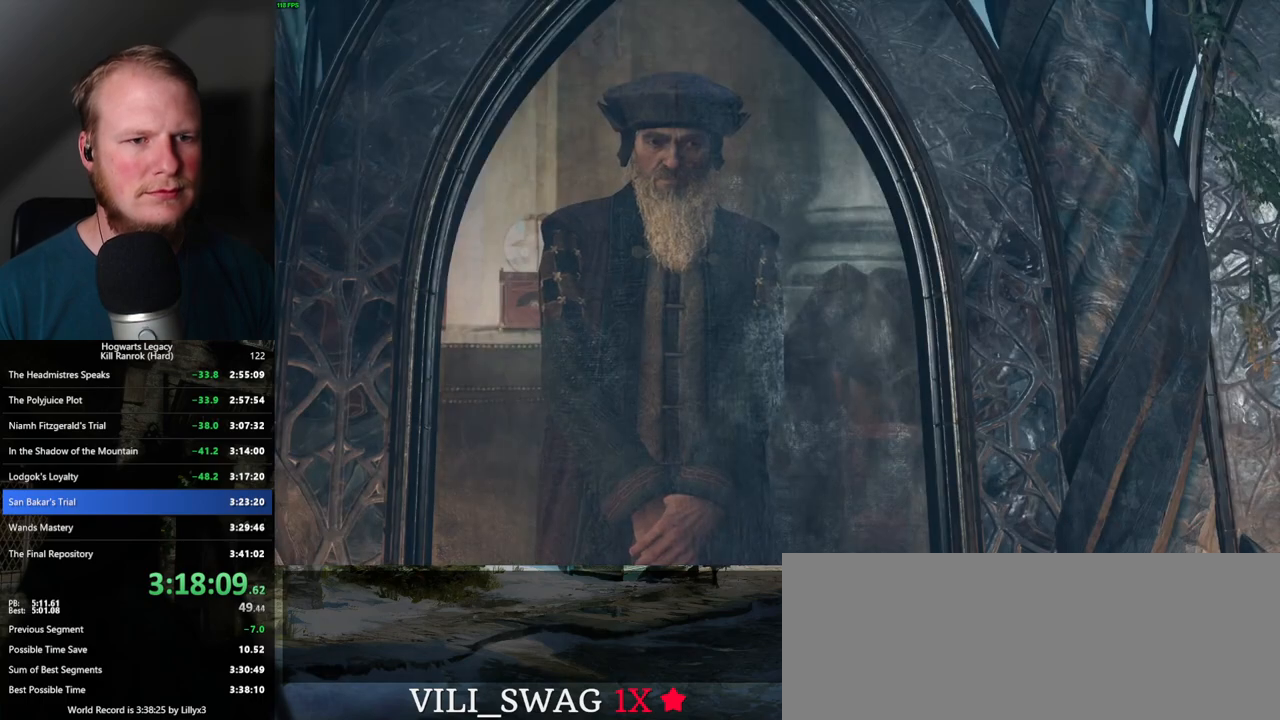
{"keys": ["q", "space"], "mouse": [], "events": [[34, "mouse_wheel", "up"], [34, "q", "down"], [50, "space", "down"], [100, "space", "up"], [117, "q", "up"], [200, "q", "down"], [217, "space", "down"], [250, "space", "up"], [267, "q", "up"], [317, "mouse_wheel", "down"], [350, "mouse_wheel", "up"], [350, "q", "down"], [367, "space", "down"], [417, "q", "up"], [417, "space", "up"], [467, "q", "down"], [500, "space", "down"]]}
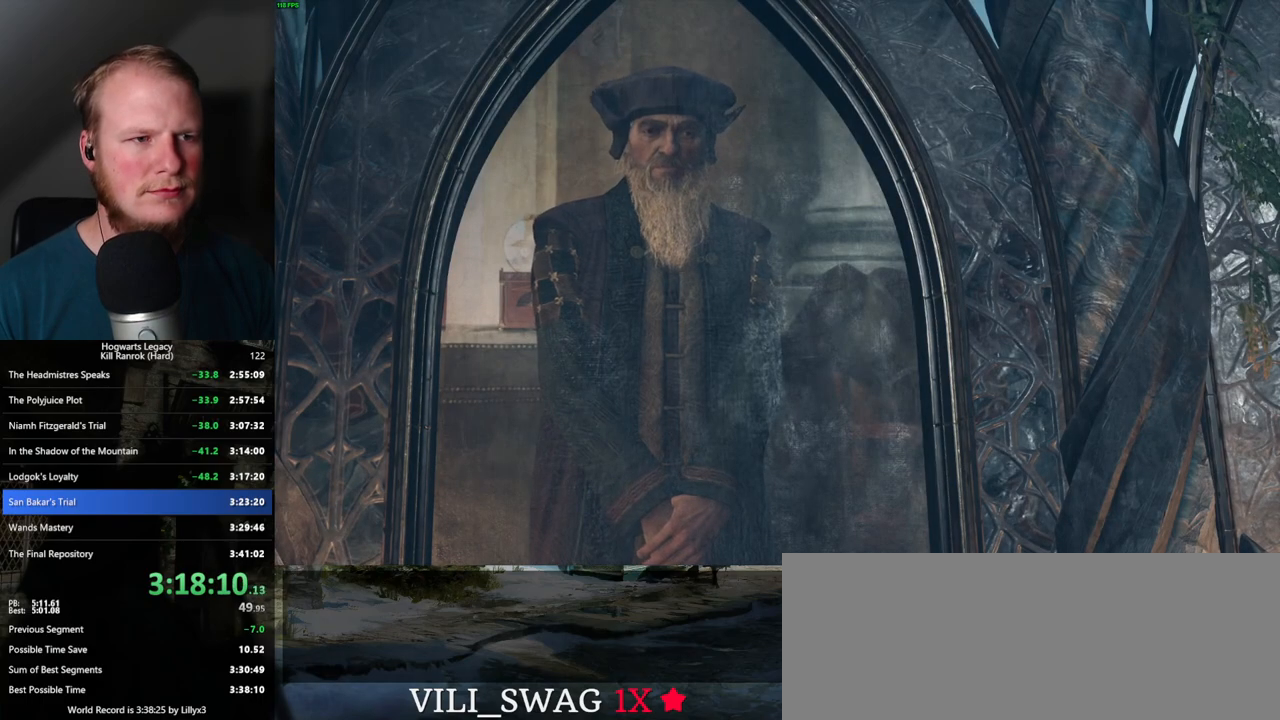
{"keys": ["q", "space"], "mouse": [], "events": [[67, "q", "up"], [67, "space", "up"], [150, "q", "down"], [167, "mouse_wheel", "down"], [167, "space", "down"], [217, "q", "up"], [217, "space", "up"], [300, "q", "down"], [317, "space", "down"], [367, "mouse_wheel", "up"], [367, "q", "up"], [367, "space", "up"], [417, "q", "down"], [450, "space", "down"]]}
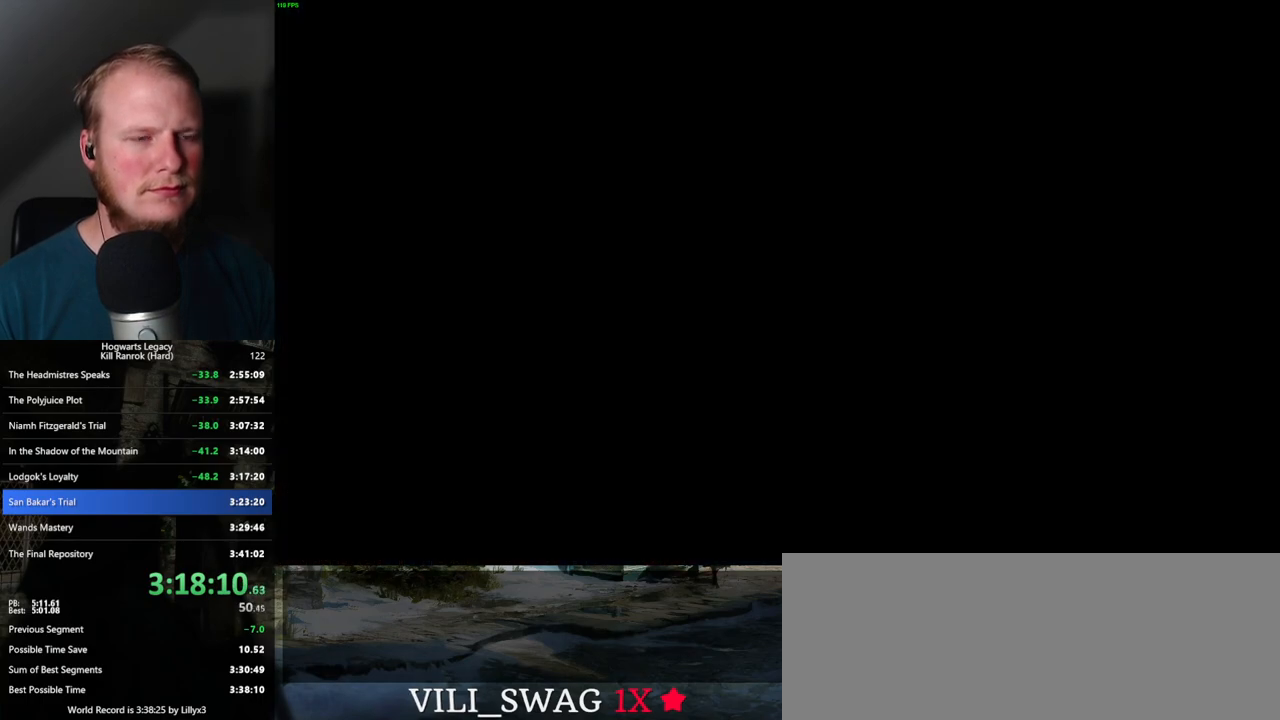
{"keys": [], "mouse": ["wheel"], "events": [[17, "q", "up"], [17, "space", "up"], [134, "q", "down"], [150, "q", "up"], [167, "mouse_wheel", "down"]]}
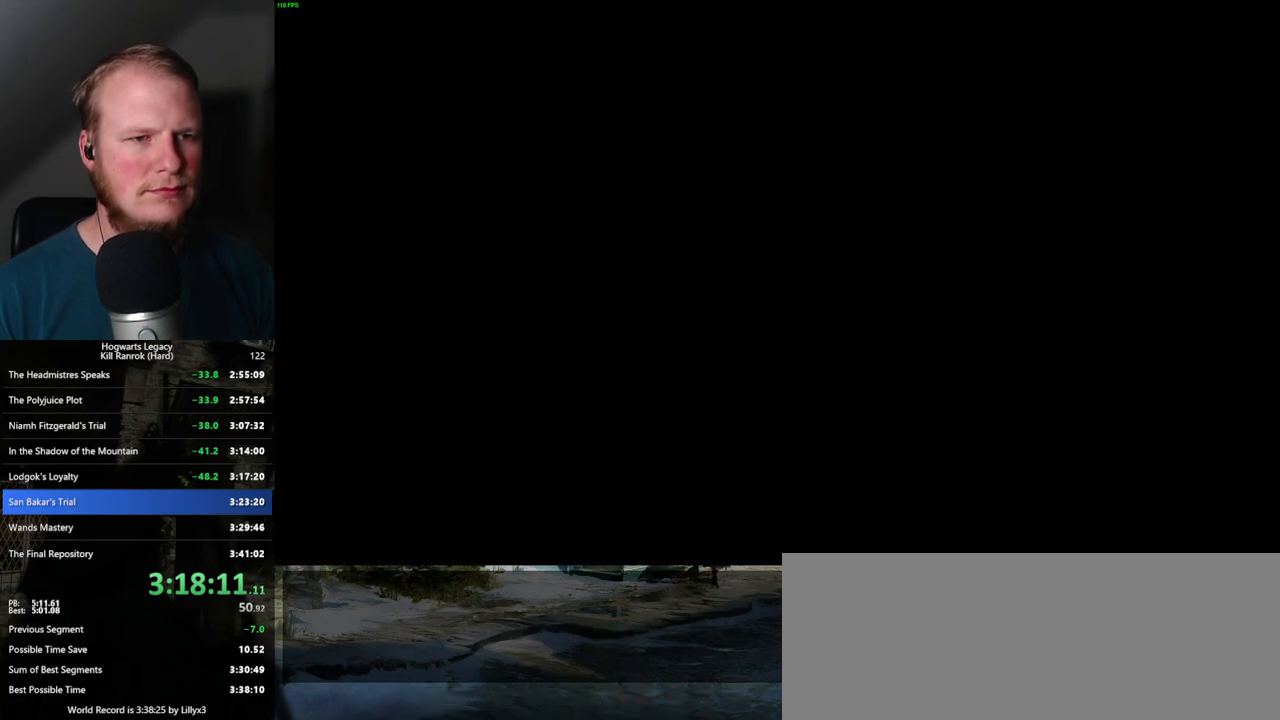
{"keys": [], "mouse": ["wheel"], "events": []}
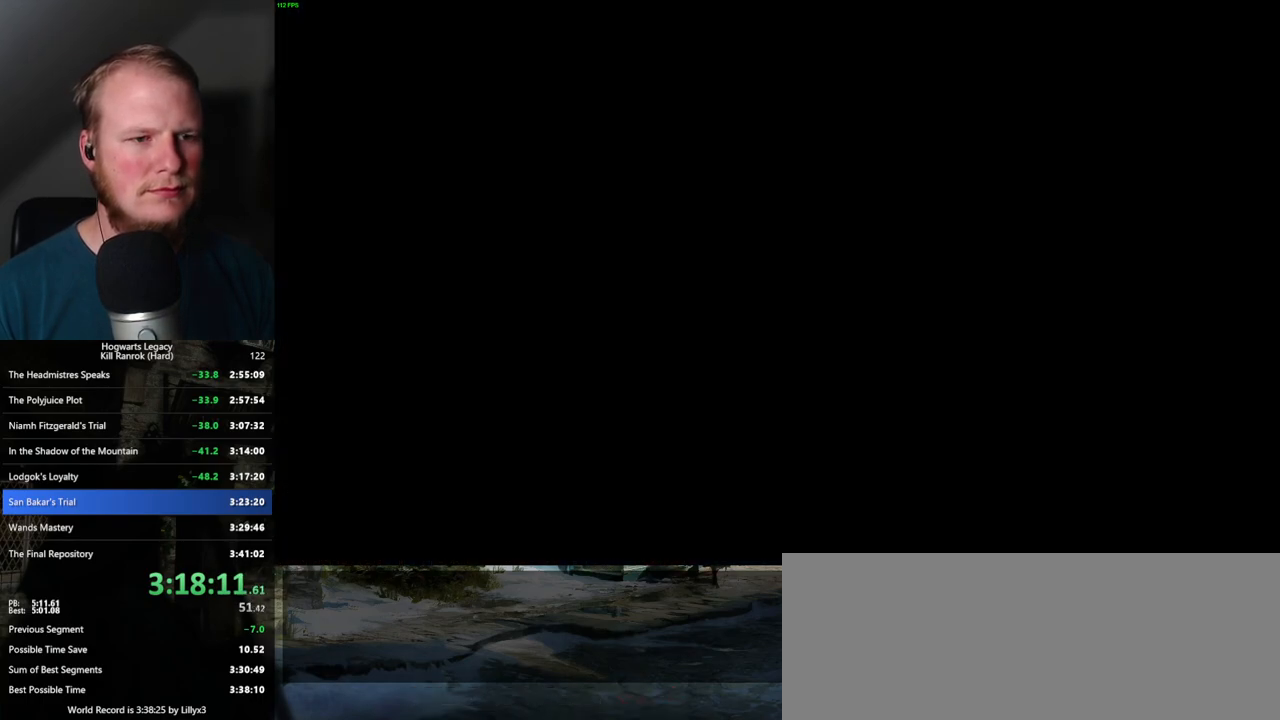
{"keys": [], "mouse": ["wheel"], "events": []}
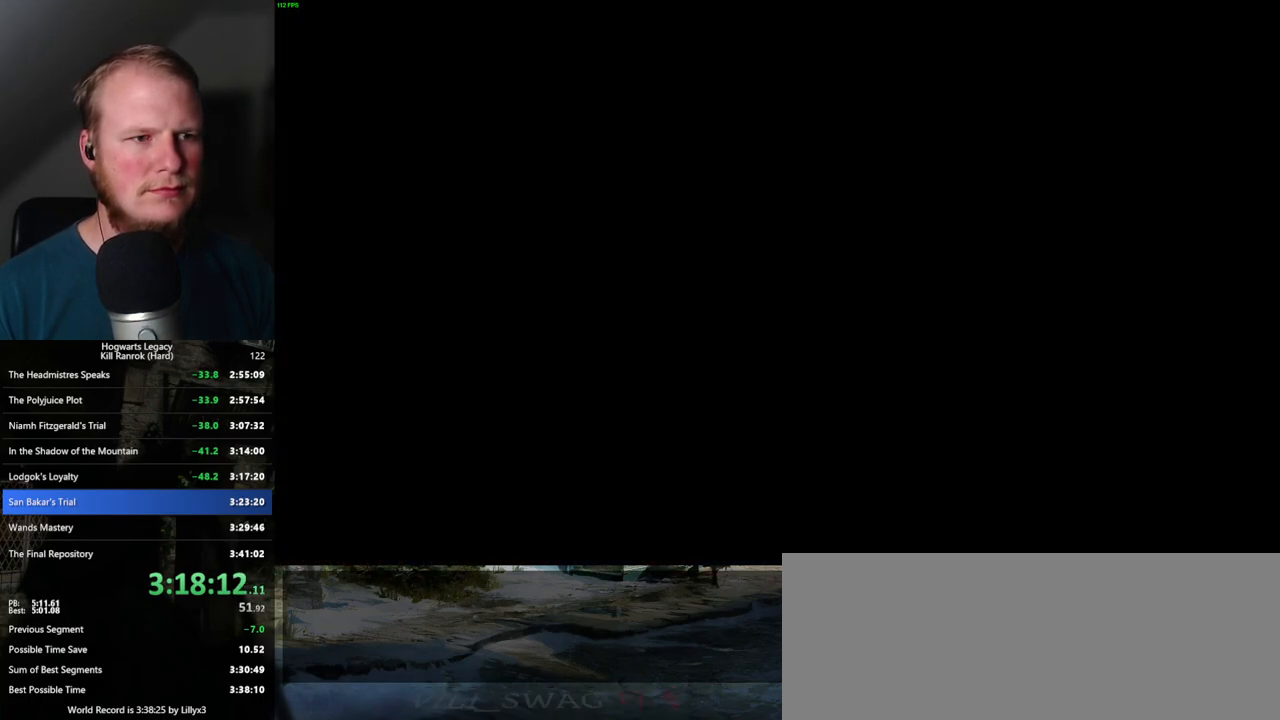
{"keys": ["q", "space"], "mouse": [], "events": [[17, "mouse_wheel", "up"], [34, "q", "down"], [34, "space", "down"], [117, "space", "up"], [200, "space", "down"], [267, "q", "up"], [267, "space", "up"], [334, "q", "down"], [350, "space", "down"], [400, "mouse_wheel", "down"], [400, "q", "up"], [400, "space", "up"], [484, "mouse_wheel", "up"], [484, "q", "down"], [500, "space", "down"]]}
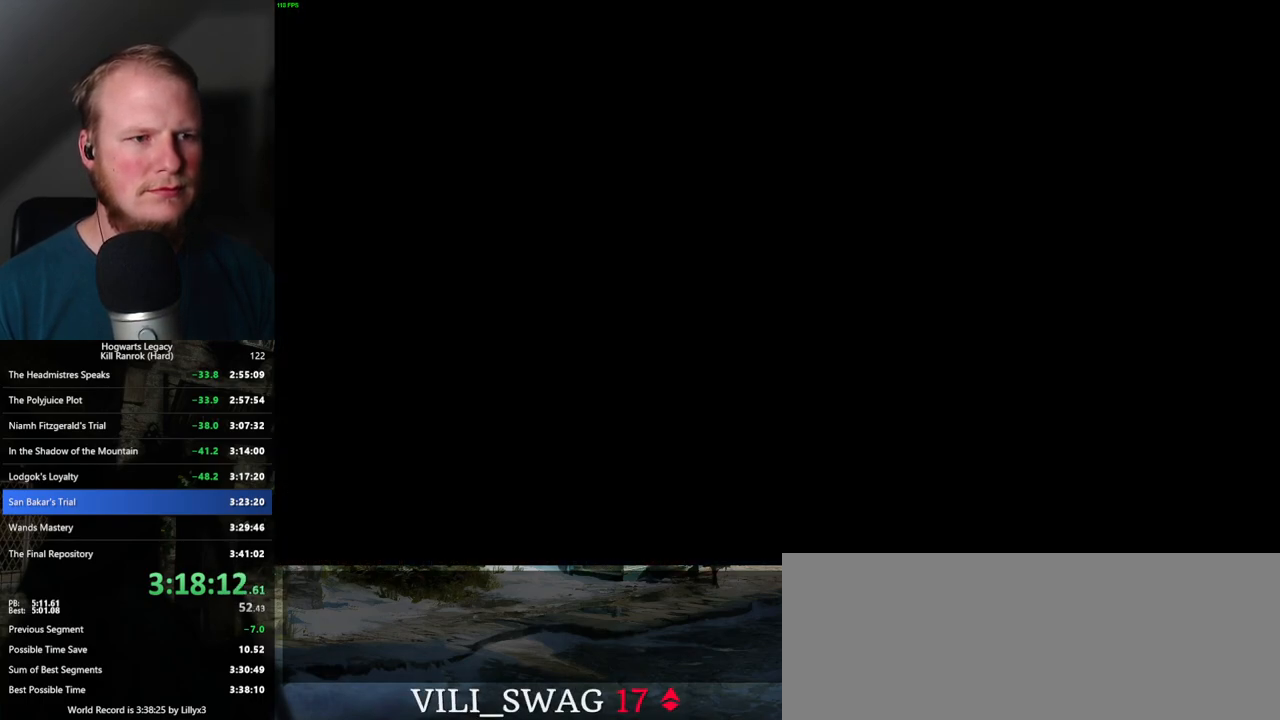
{"keys": ["q", "space"], "mouse": [], "events": [[34, "q", "up"], [50, "space", "up"], [150, "q", "down"], [150, "space", "down"], [200, "q", "up"], [200, "space", "up"], [300, "q", "down"], [300, "space", "down"], [334, "q", "up"], [367, "space", "up"], [384, "mouse_wheel", "down"], [450, "mouse_wheel", "up"], [450, "q", "down"], [450, "space", "down"]]}
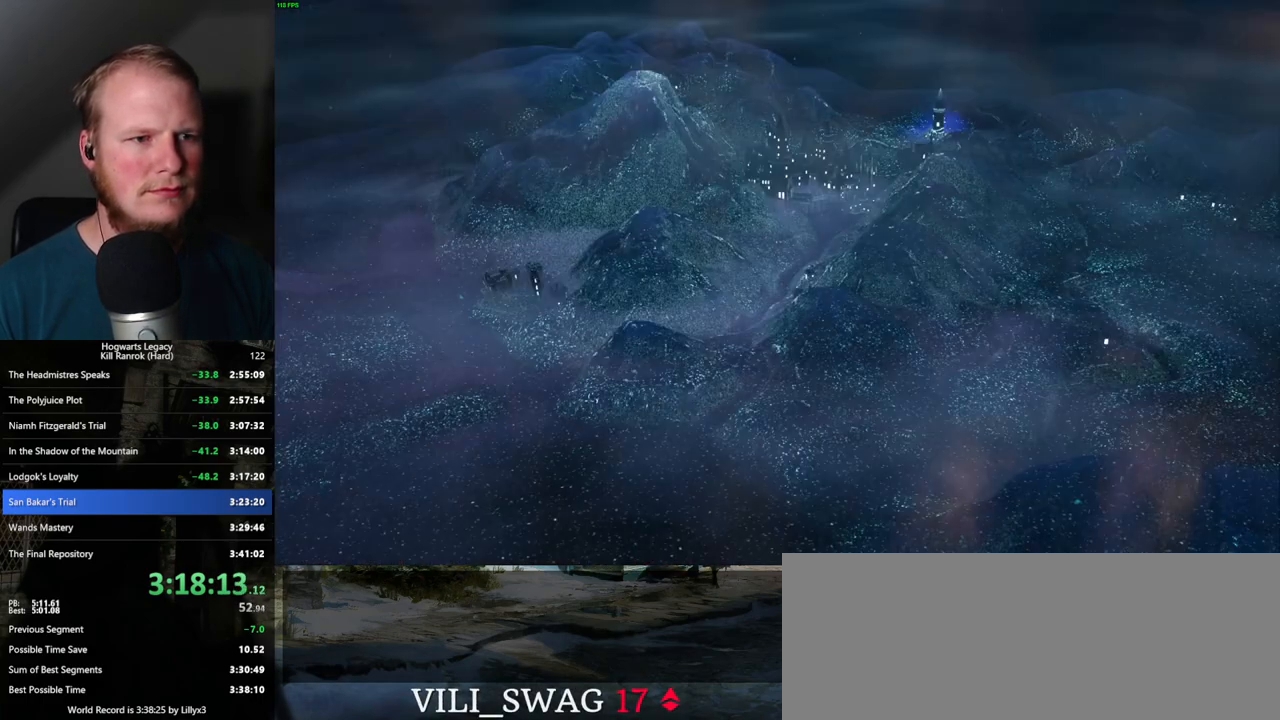
{"keys": [], "mouse": [], "events": [[17, "q", "up"], [17, "space", "up"], [84, "q", "down"], [100, "space", "down"], [134, "space", "up"], [150, "q", "up"], [200, "mouse_wheel", "down"], [250, "q", "down"], [250, "space", "down"], [284, "q", "up"], [284, "space", "up"], [400, "mouse_wheel", "up"], [400, "q", "down"], [400, "space", "down"], [450, "q", "up"], [467, "space", "up"]]}
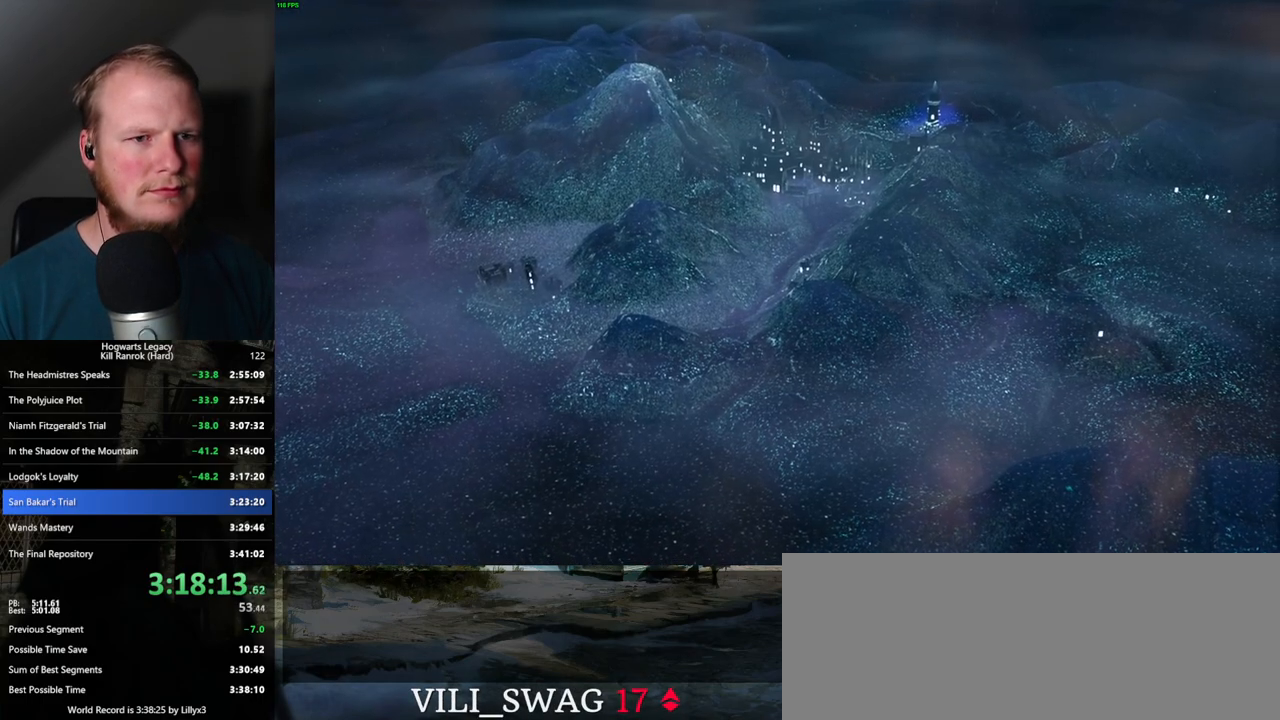
{"keys": ["space"], "mouse": [], "events": [[184, "mouse_wheel", "down"], [450, "mouse_wheel", "up"], [484, "space", "down"]]}
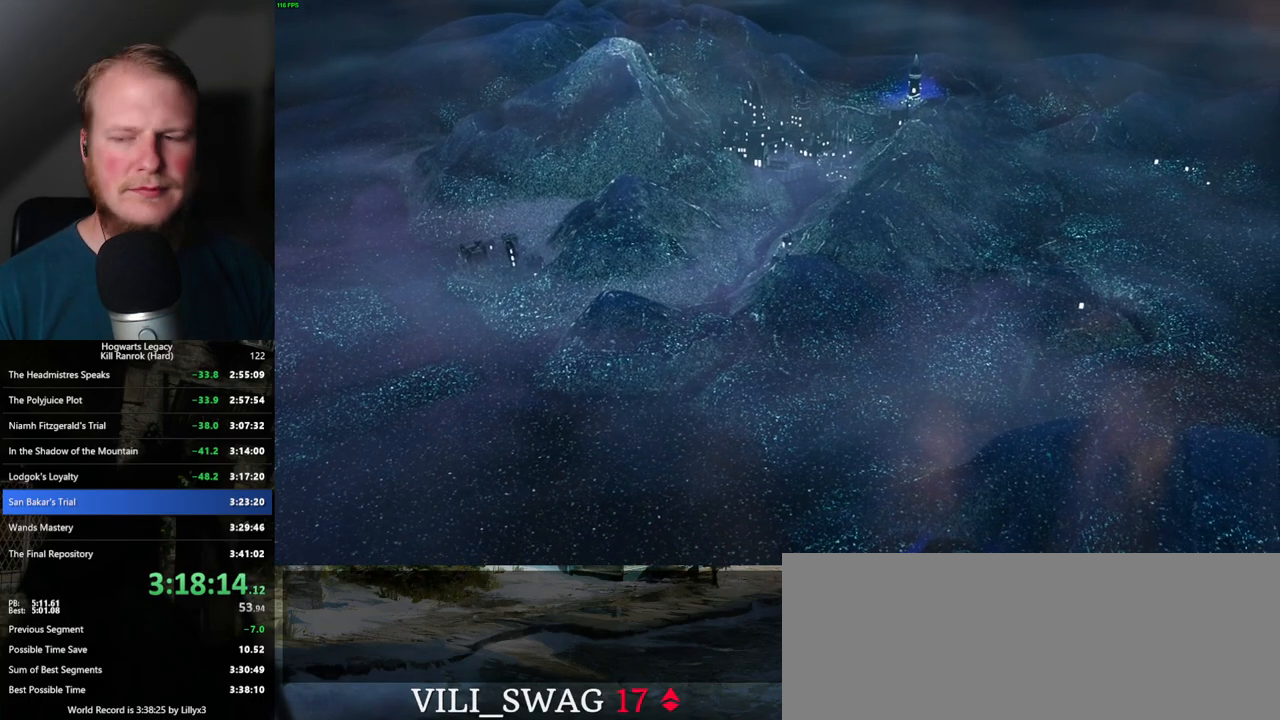
{"keys": [], "mouse": ["wheel"], "events": [[117, "space", "up"], [267, "mouse_wheel", "down"], [384, "mouse_wheel", "up"], [434, "mouse_wheel", "down"]]}
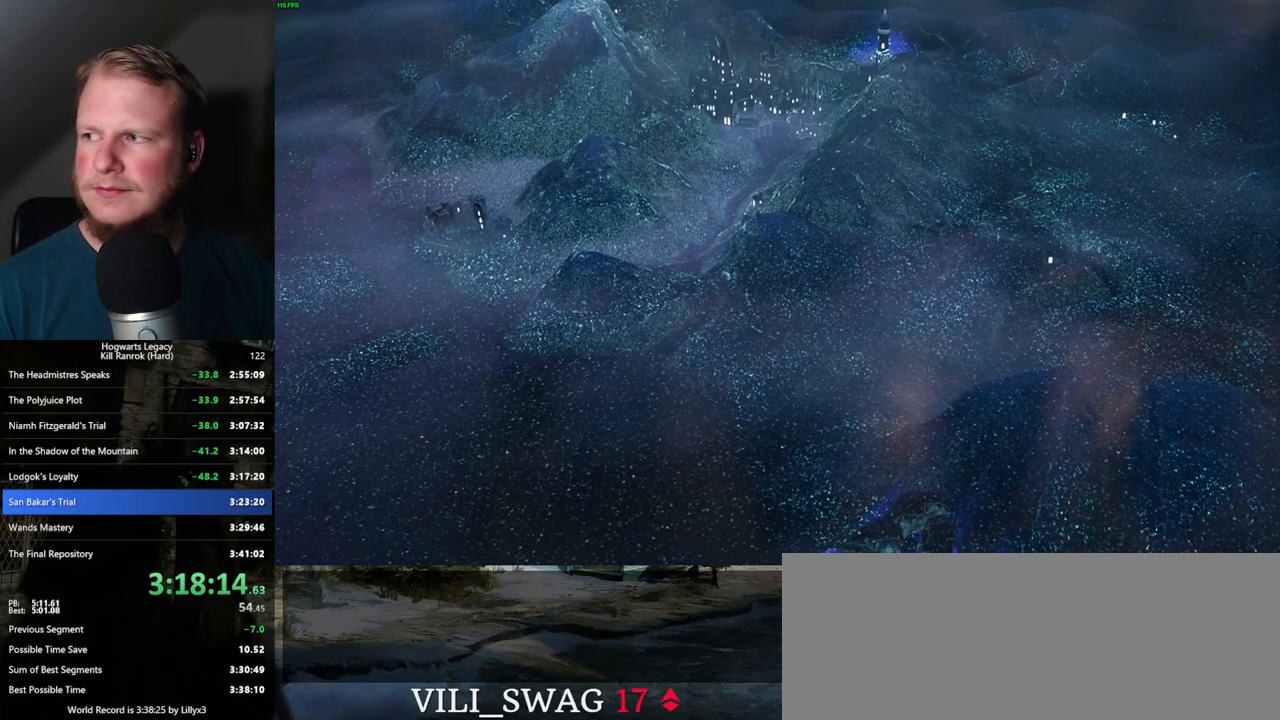
{"keys": [], "mouse": [], "events": [[234, "mouse_wheel", "up"], [250, "q", "down"], [300, "space", "down"], [367, "space", "up"], [384, "q", "up"]]}
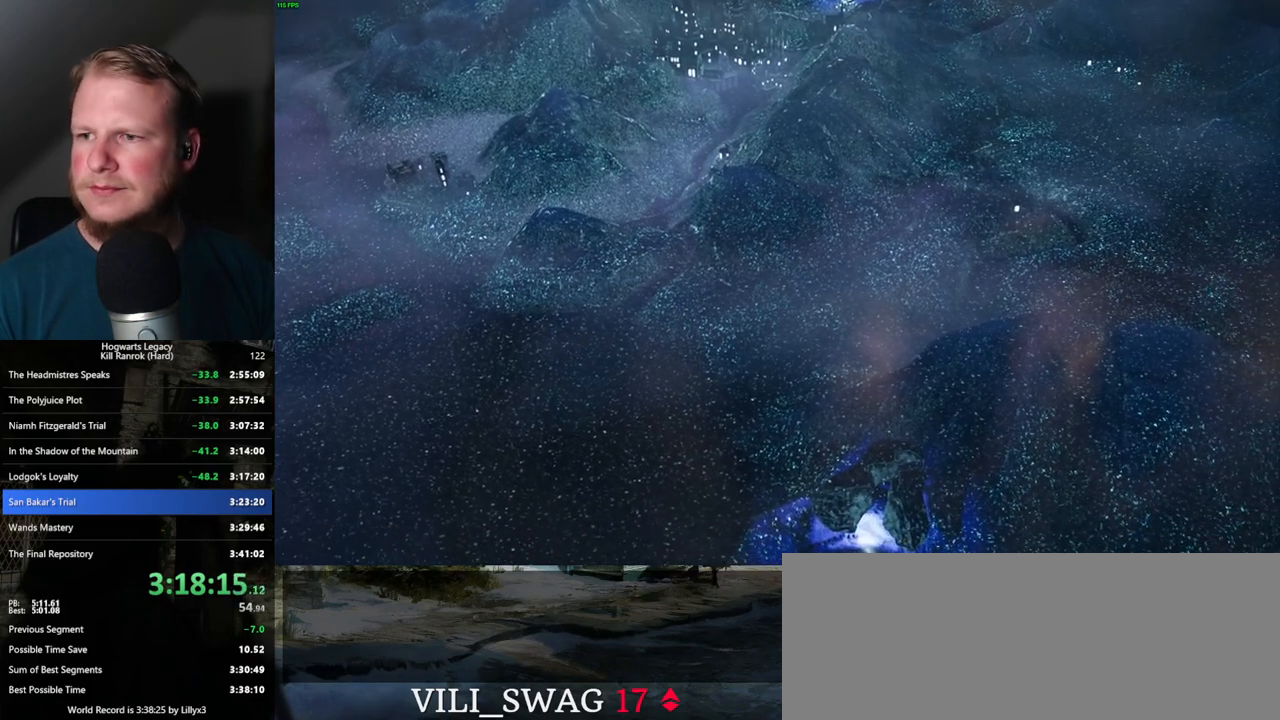
{"keys": ["q"], "mouse": [], "events": [[34, "mouse_wheel", "down"], [84, "mouse_wheel", "up"], [200, "mouse_wheel", "down"], [367, "mouse_wheel", "up"], [400, "q", "down"], [417, "space", "down"], [467, "space", "up"]]}
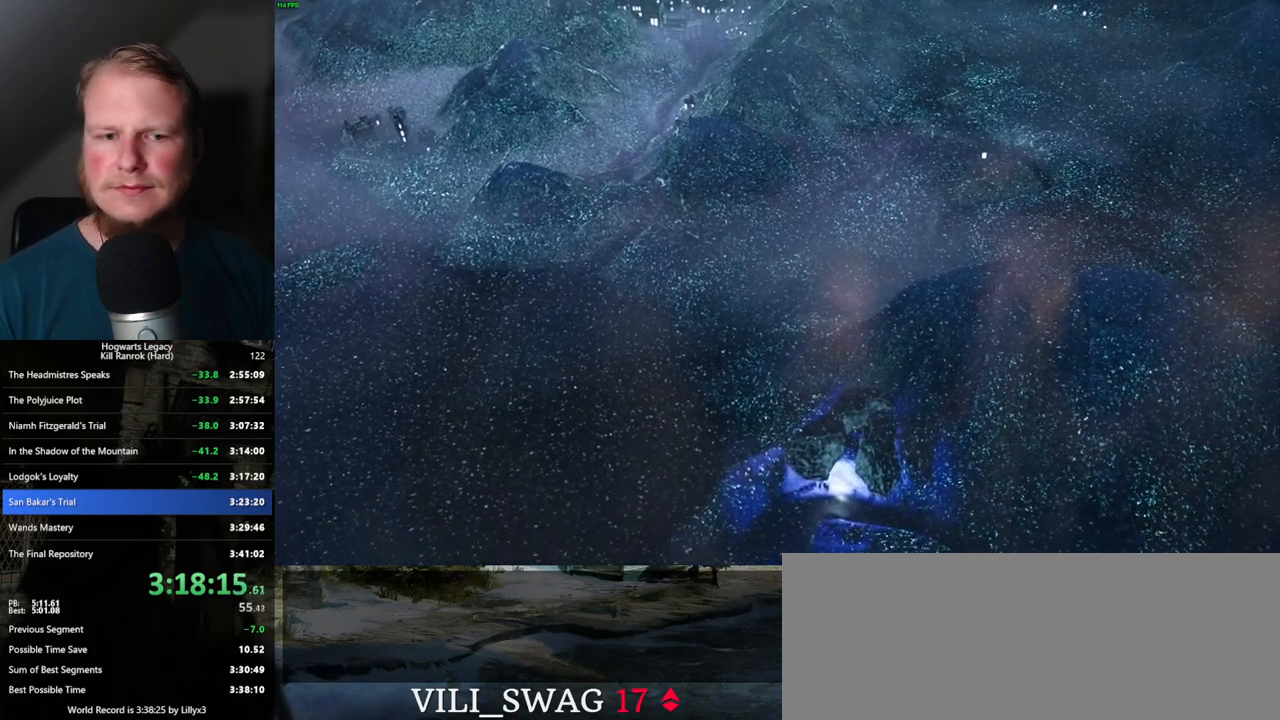
{"keys": [], "mouse": [], "events": [[17, "q", "up"], [134, "q", "down"], [134, "space", "down"], [250, "q", "up"], [250, "space", "up"], [284, "mouse_wheel", "down"], [350, "mouse_wheel", "up"], [350, "q", "down"], [367, "space", "down"], [434, "q", "up"], [434, "space", "up"]]}
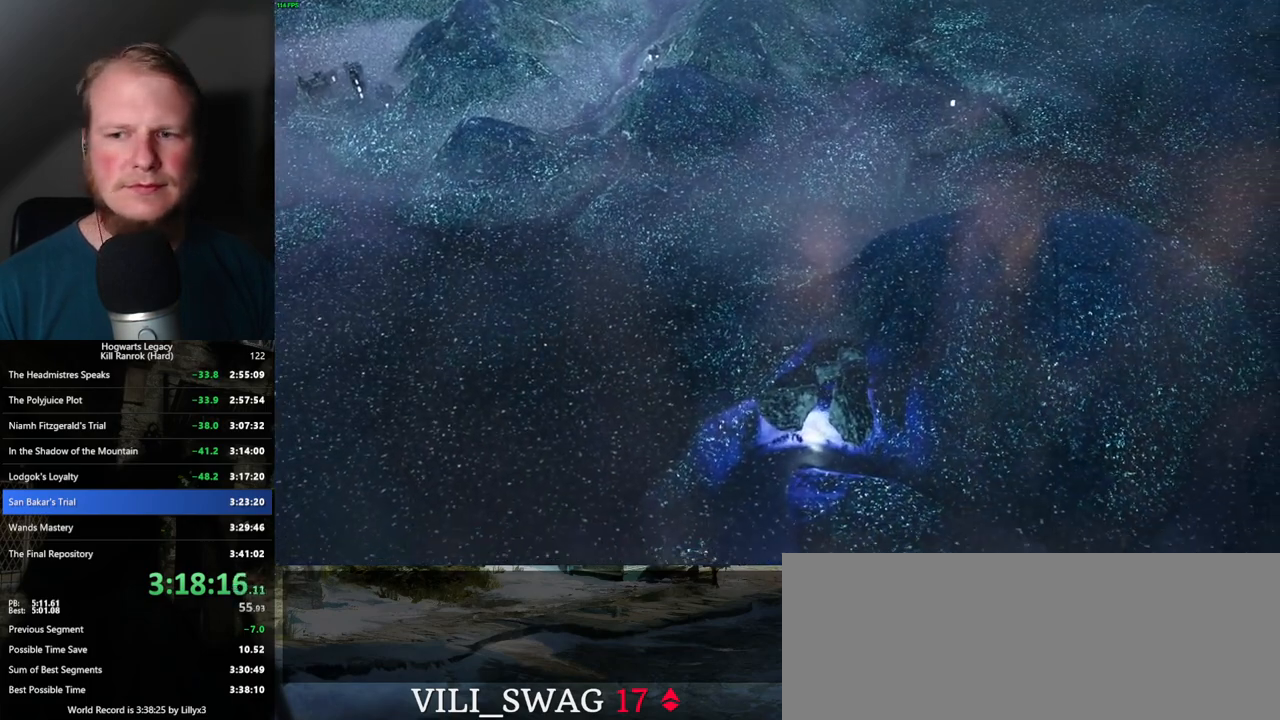
{"keys": [], "mouse": [], "events": [[17, "q", "down"], [50, "space", "down"], [84, "space", "up"], [100, "q", "up"], [184, "q", "down"], [200, "space", "down"], [250, "q", "up"], [250, "space", "up"], [267, "mouse_wheel", "down"], [334, "mouse_wheel", "up"], [334, "q", "down"], [384, "space", "down"], [400, "space", "up"], [434, "q", "up"]]}